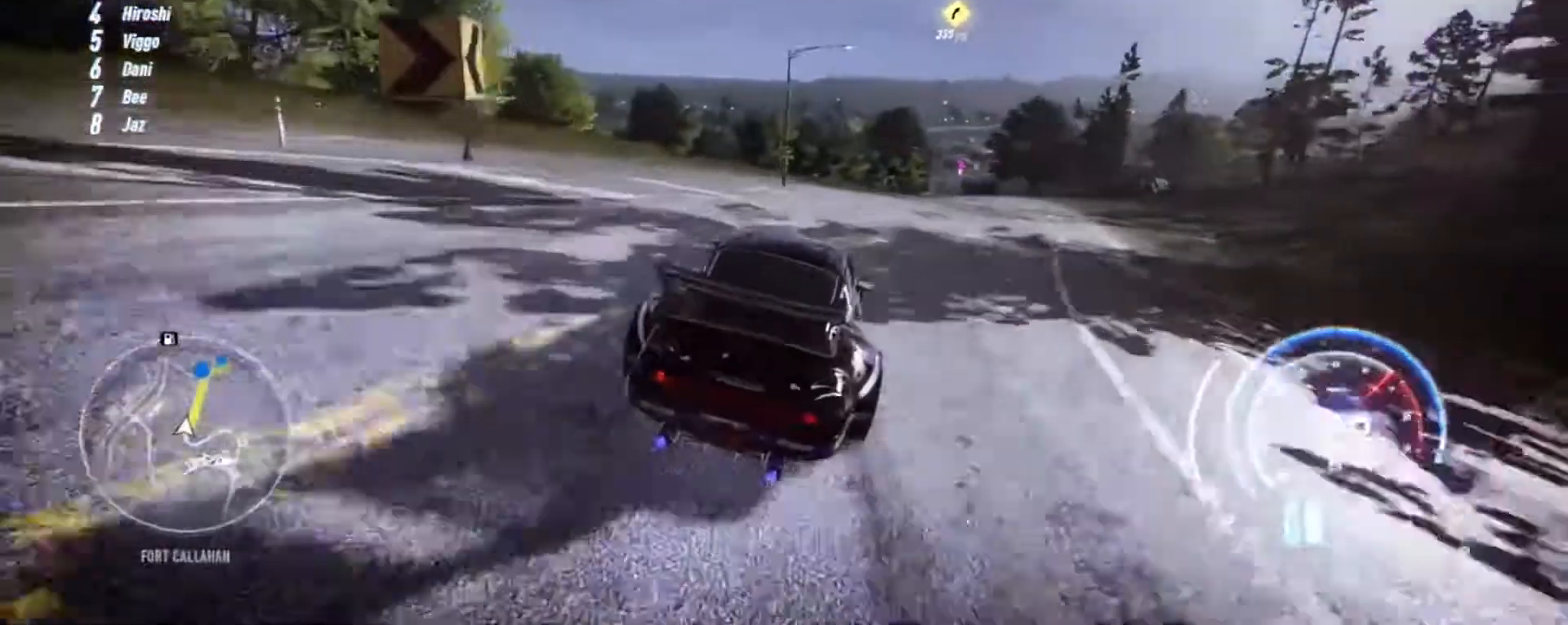
Gameplay with a controller (Xbox layout); each line is a JSON object with the inputs held at the frame after it. "events" lists button and stick changes between this image and that frame as [ms after this image, input, new state], when the widget could be followed in between. Not read: L3 R3 right_stick.
{"buttons": ["A", "R2"], "left_stick": "right", "events": [[183, "left_stick", "center"], [383, "left_stick", "right"]]}
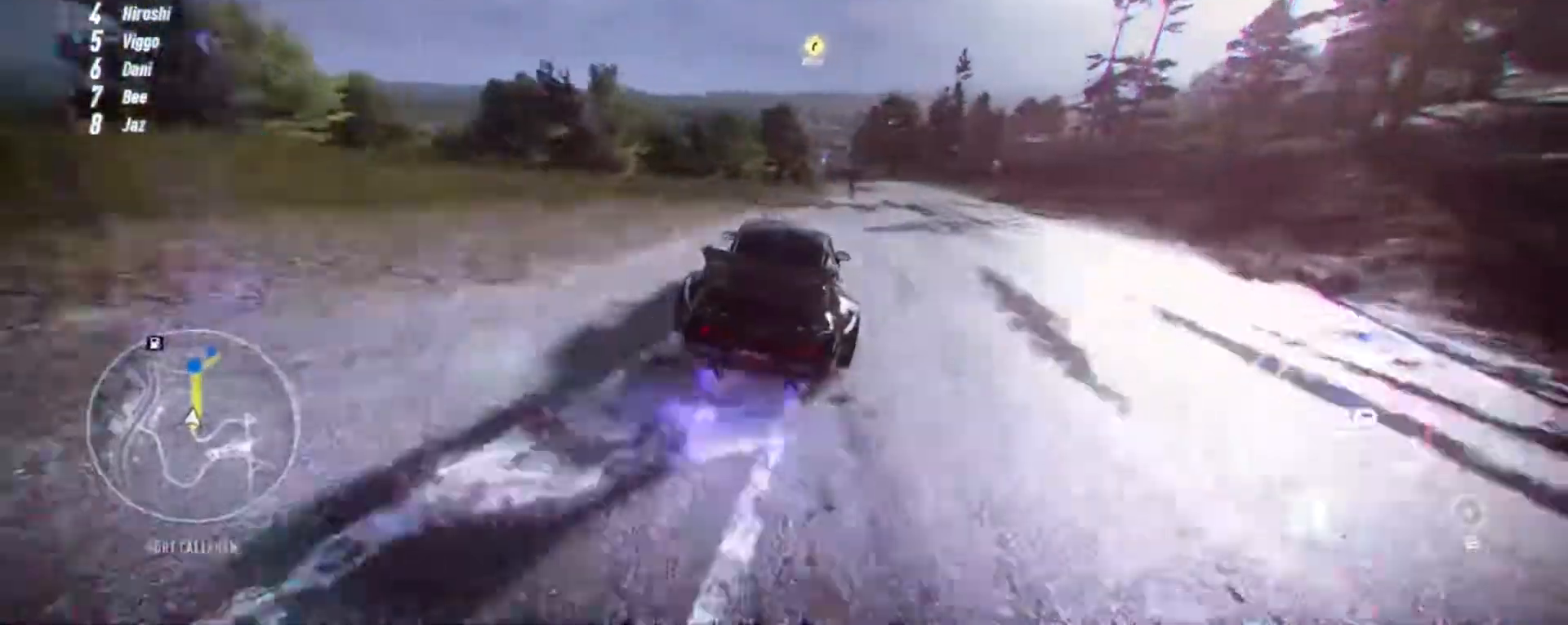
{"buttons": ["A", "R2"], "left_stick": "up-right", "events": [[17, "left_stick", "center"], [233, "left_stick", "up-right"]]}
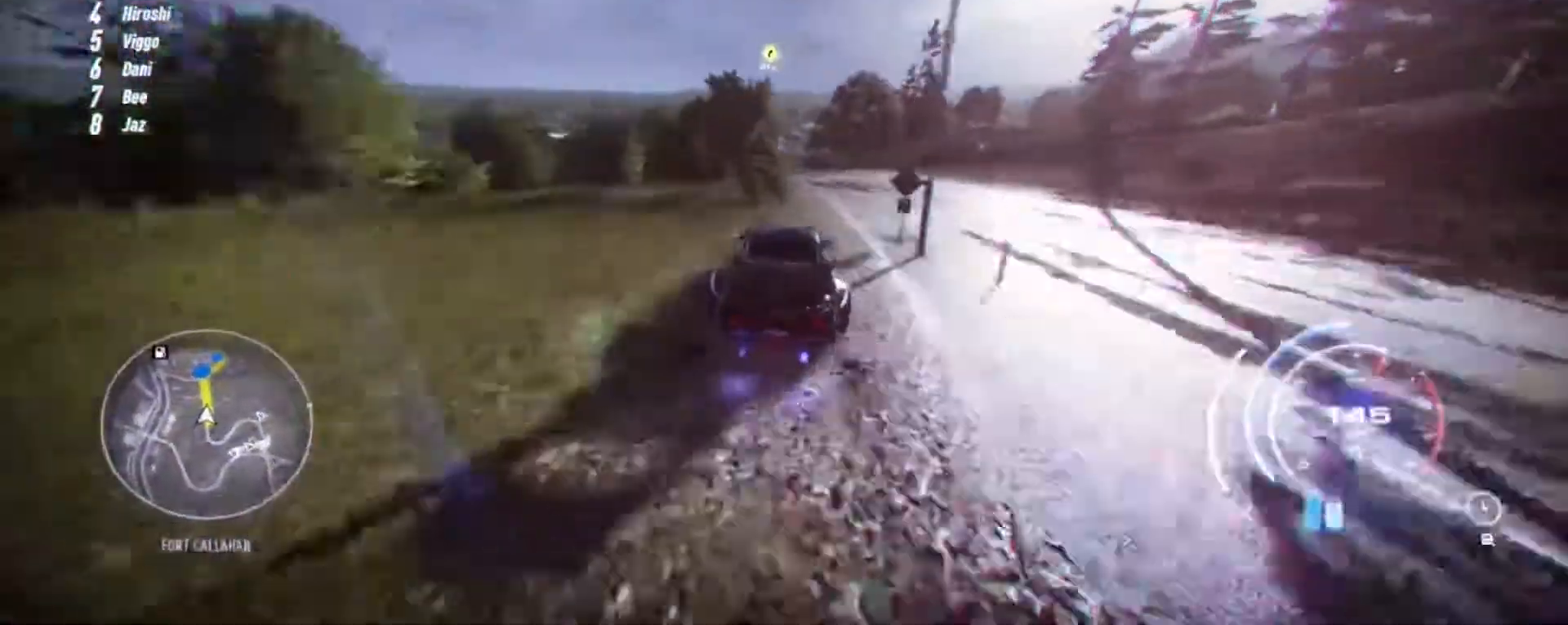
{"buttons": ["R2"], "left_stick": "up", "events": [[117, "left_stick", "up"], [233, "A", "up"]]}
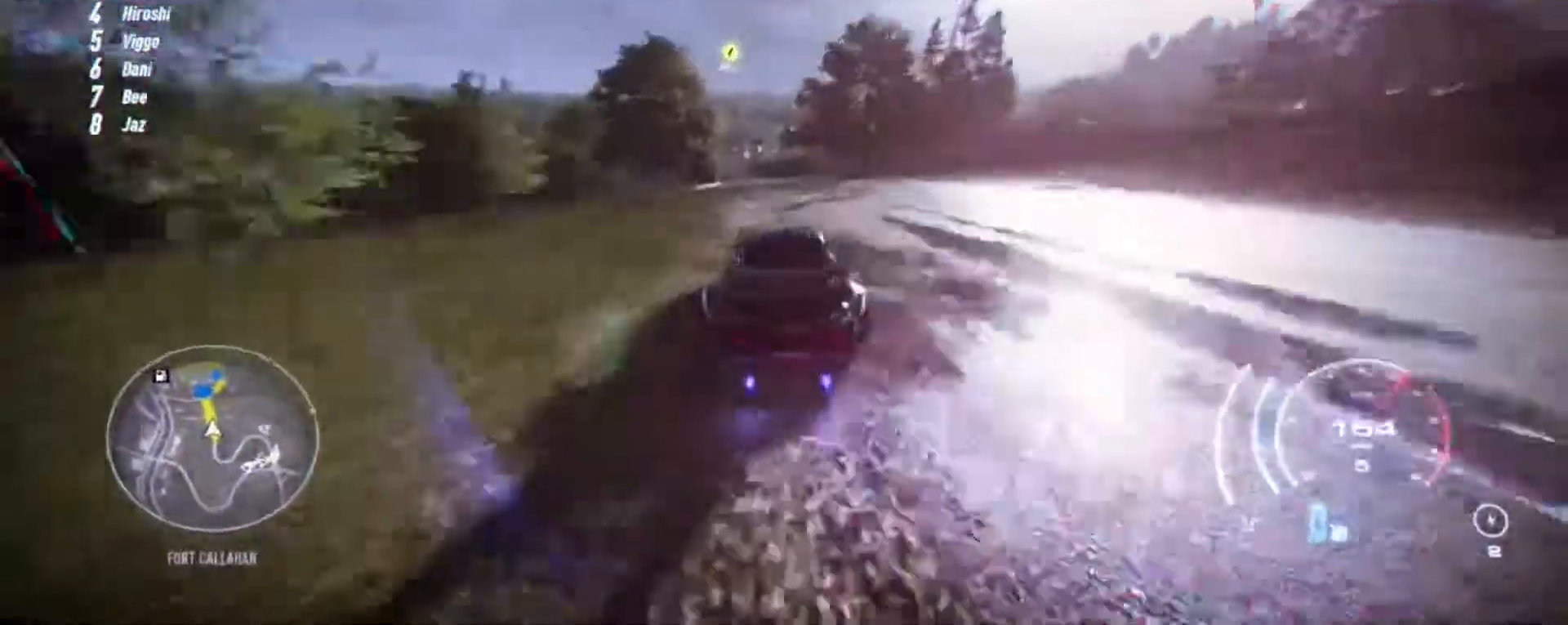
{"buttons": ["R2"], "left_stick": "up", "events": []}
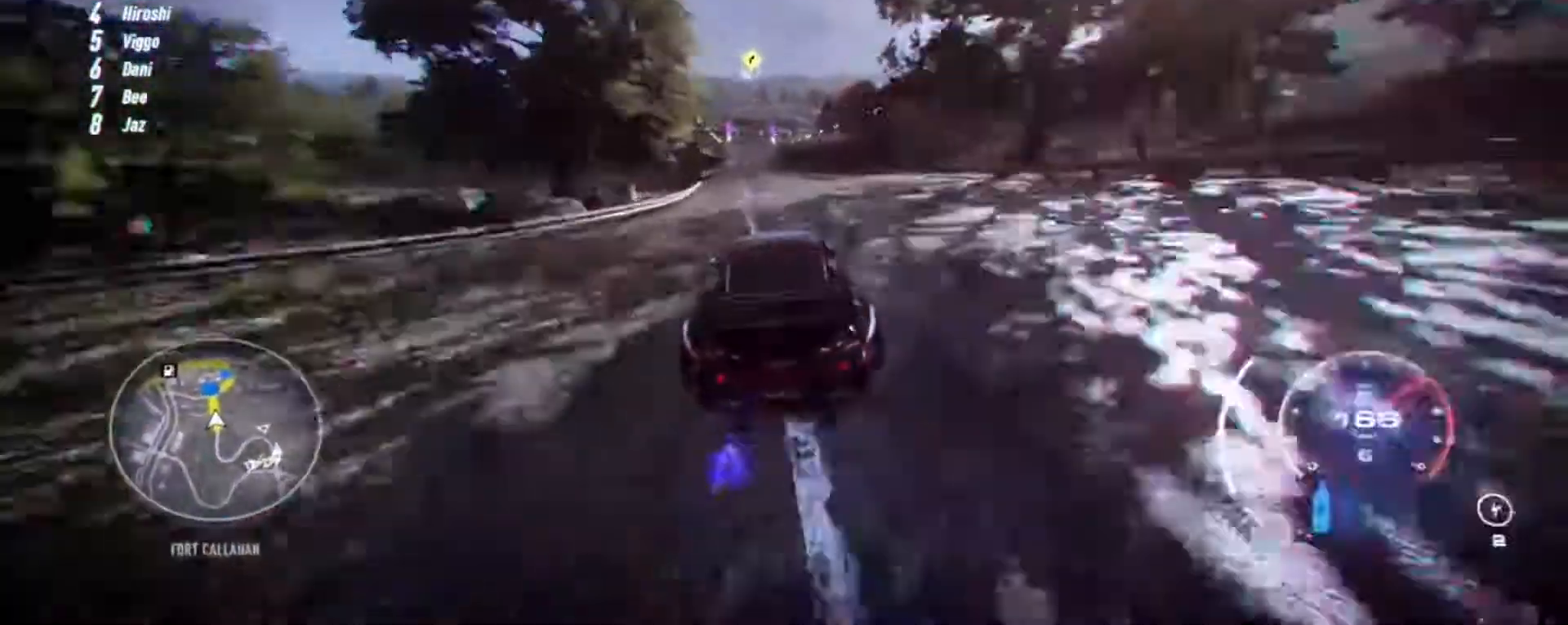
{"buttons": ["R2"], "left_stick": "up", "events": [[117, "R1", "down"], [217, "R1", "up"]]}
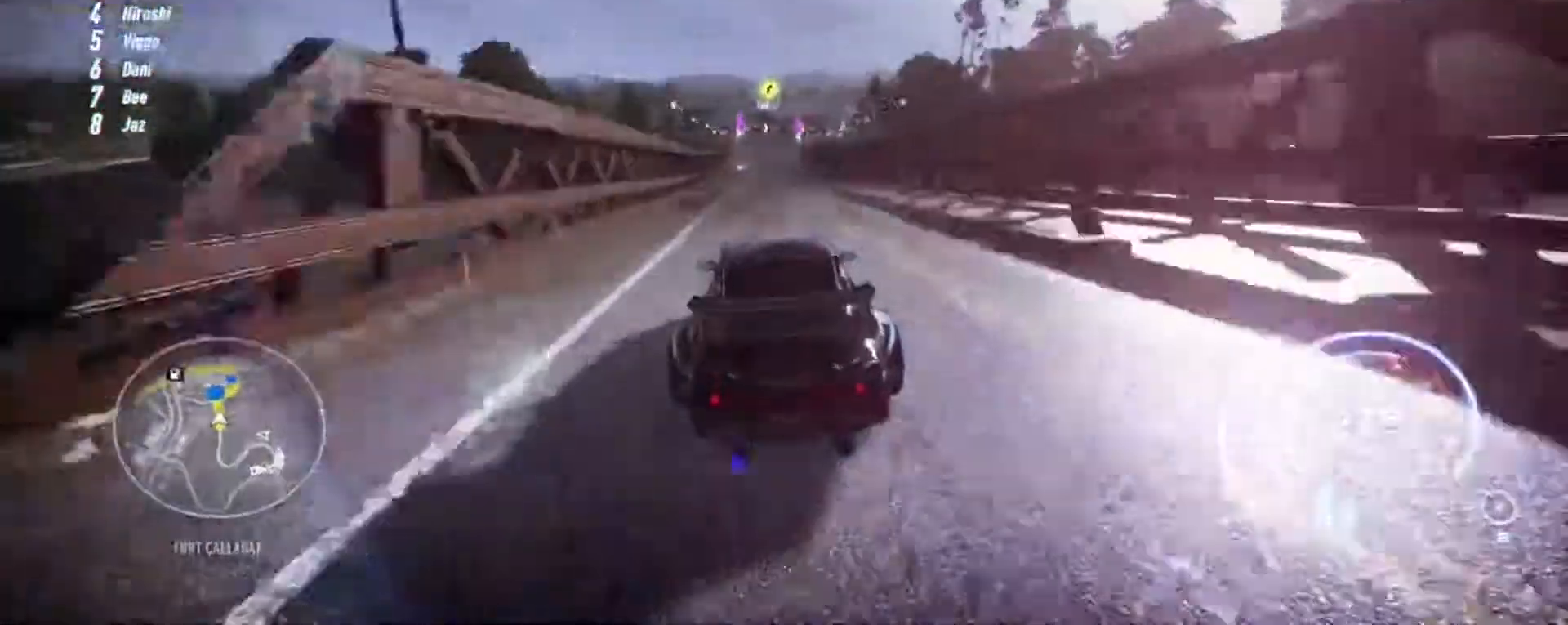
{"buttons": ["R2"], "left_stick": "up", "events": []}
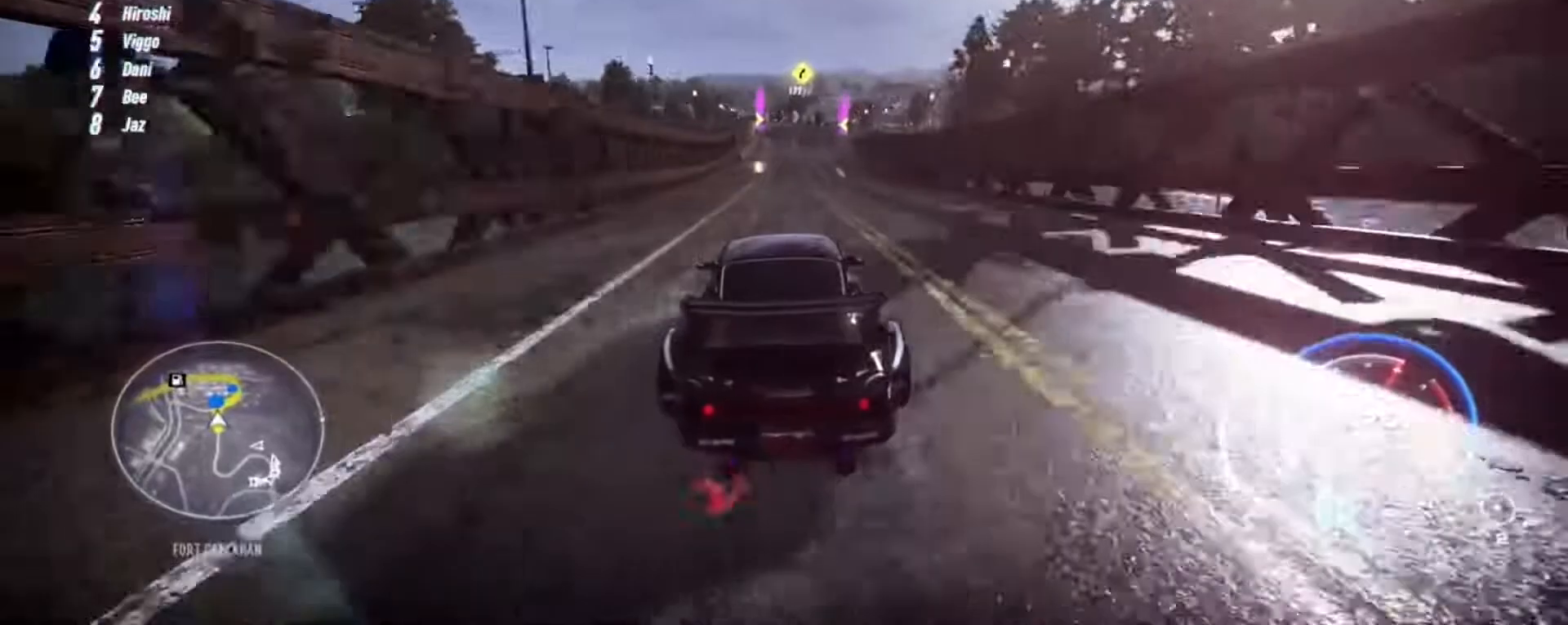
{"buttons": ["R2"], "left_stick": "up", "events": []}
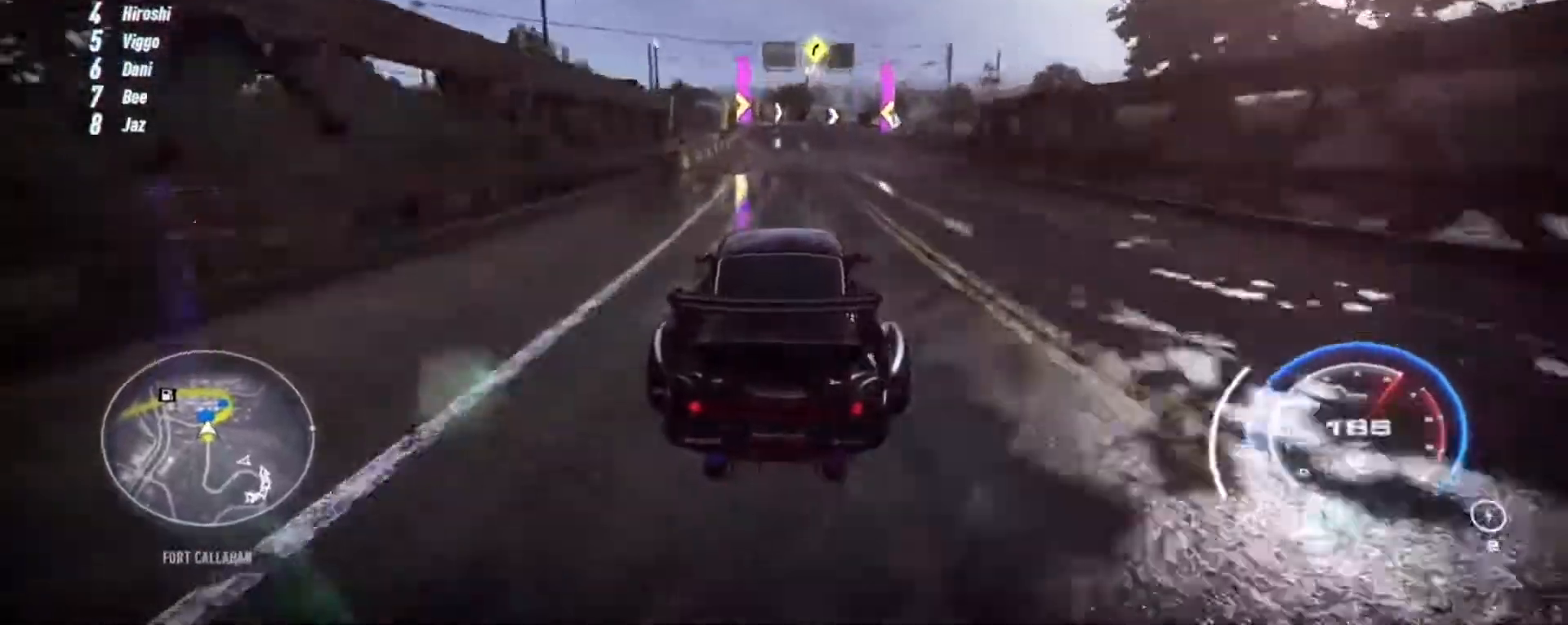
{"buttons": ["R2"], "left_stick": "up-right", "events": [[33, "left_stick", "up-right"], [283, "R2", "up"], [417, "R2", "down"]]}
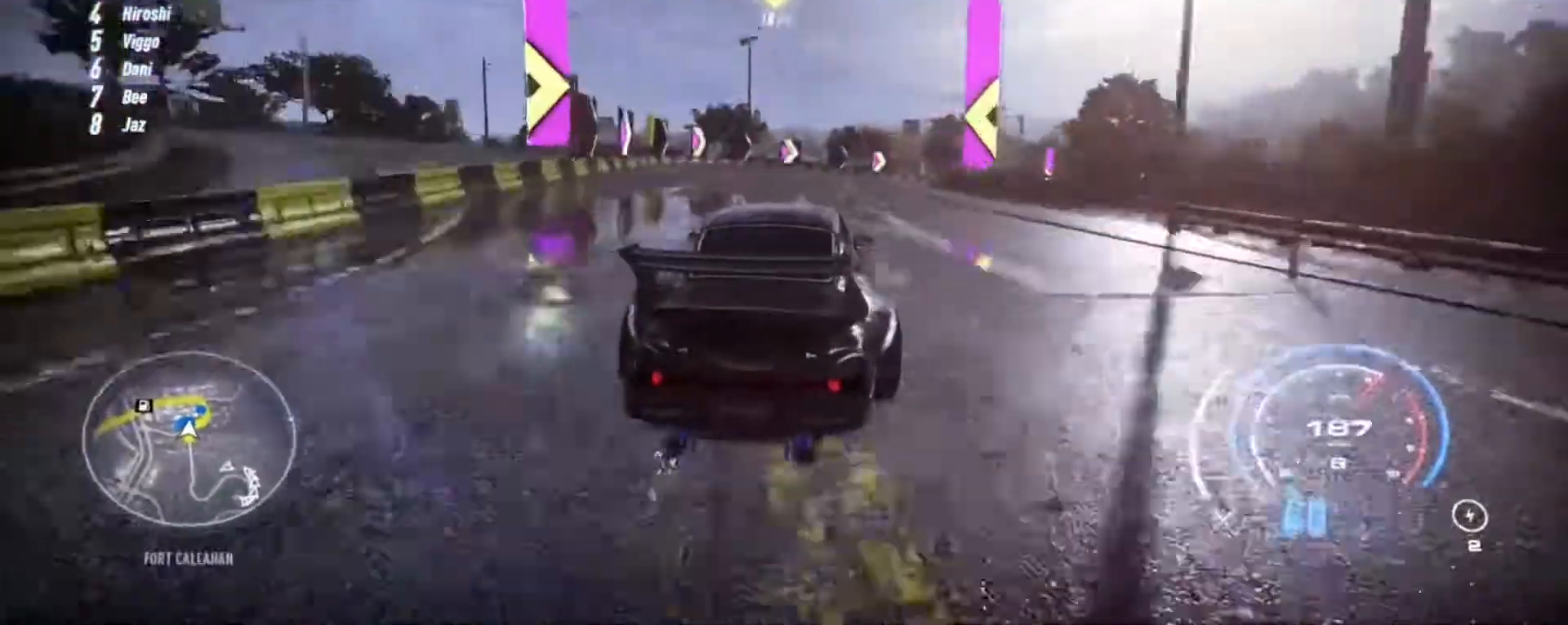
{"buttons": ["R2"], "left_stick": "up-right", "events": []}
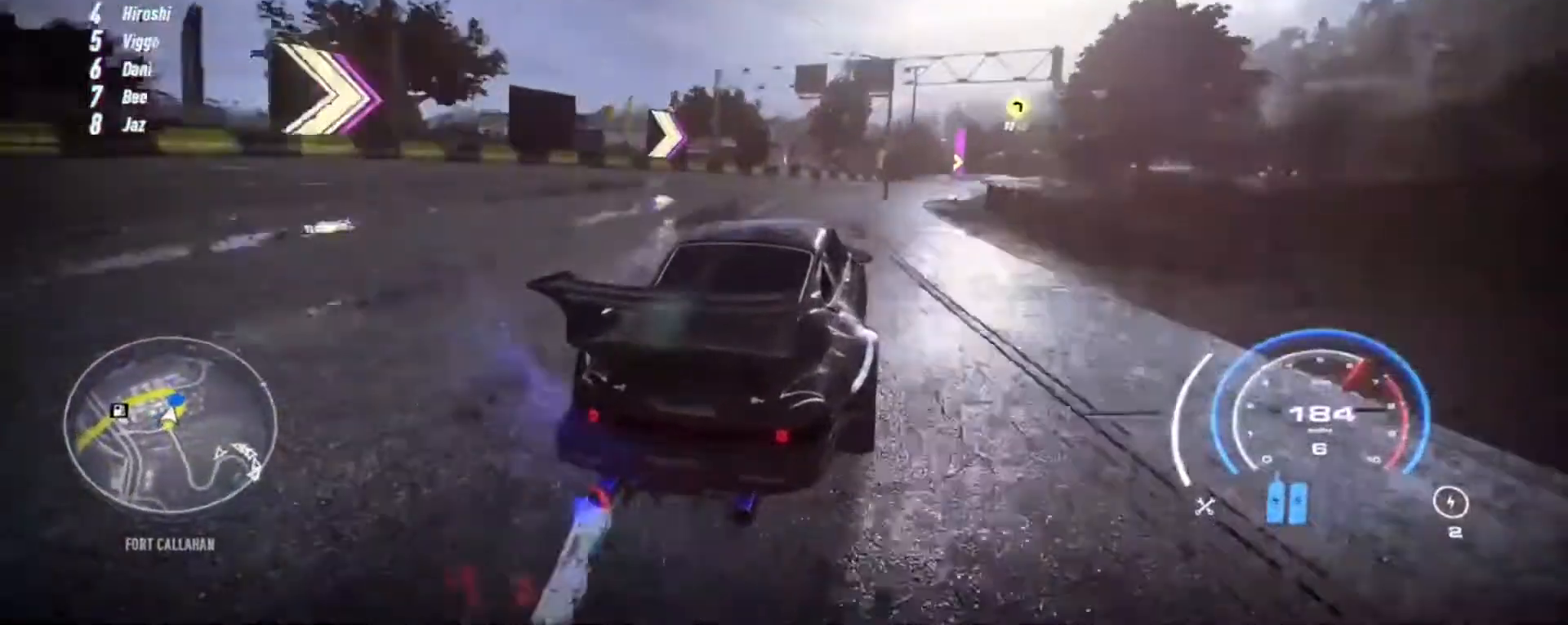
{"buttons": ["R2"], "left_stick": "up-right", "events": []}
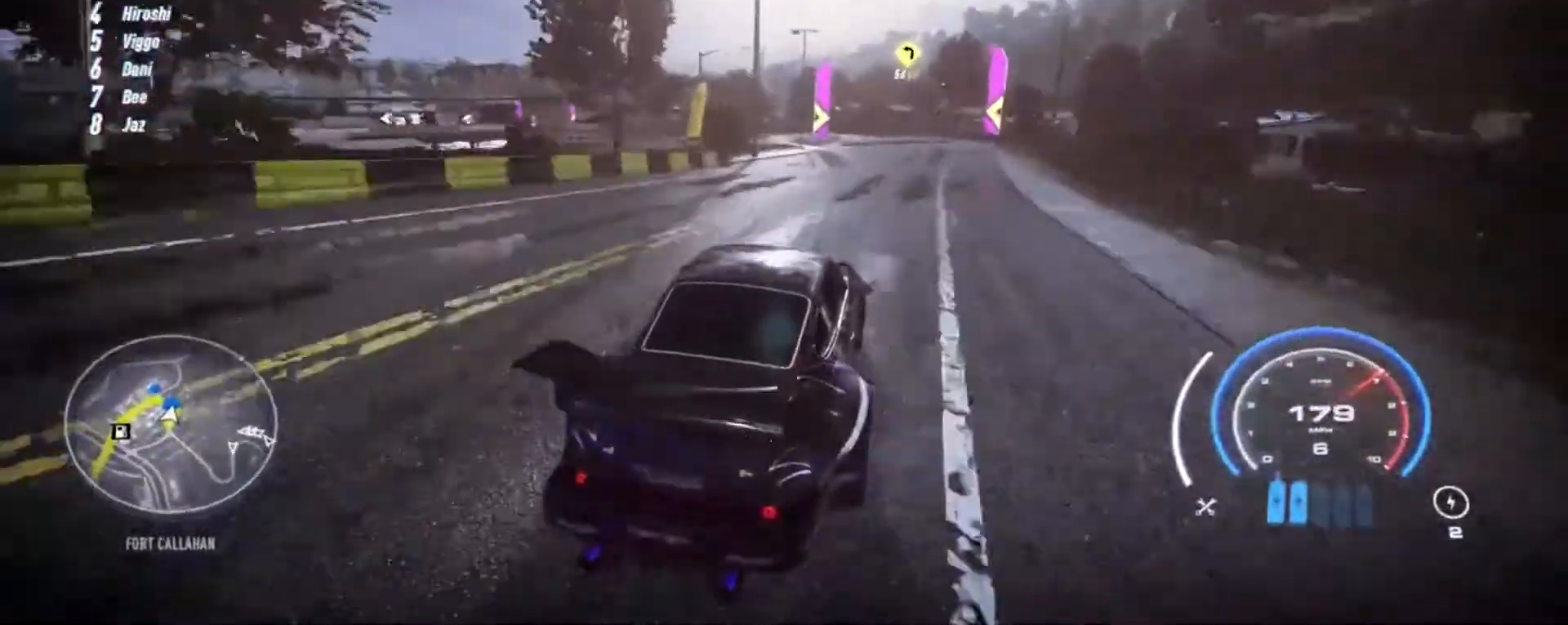
{"buttons": ["L2", "R2"], "left_stick": "up-left", "events": [[17, "left_stick", "up"], [83, "R2", "up"], [167, "left_stick", "up-left"], [283, "R2", "down"], [417, "L2", "down"]]}
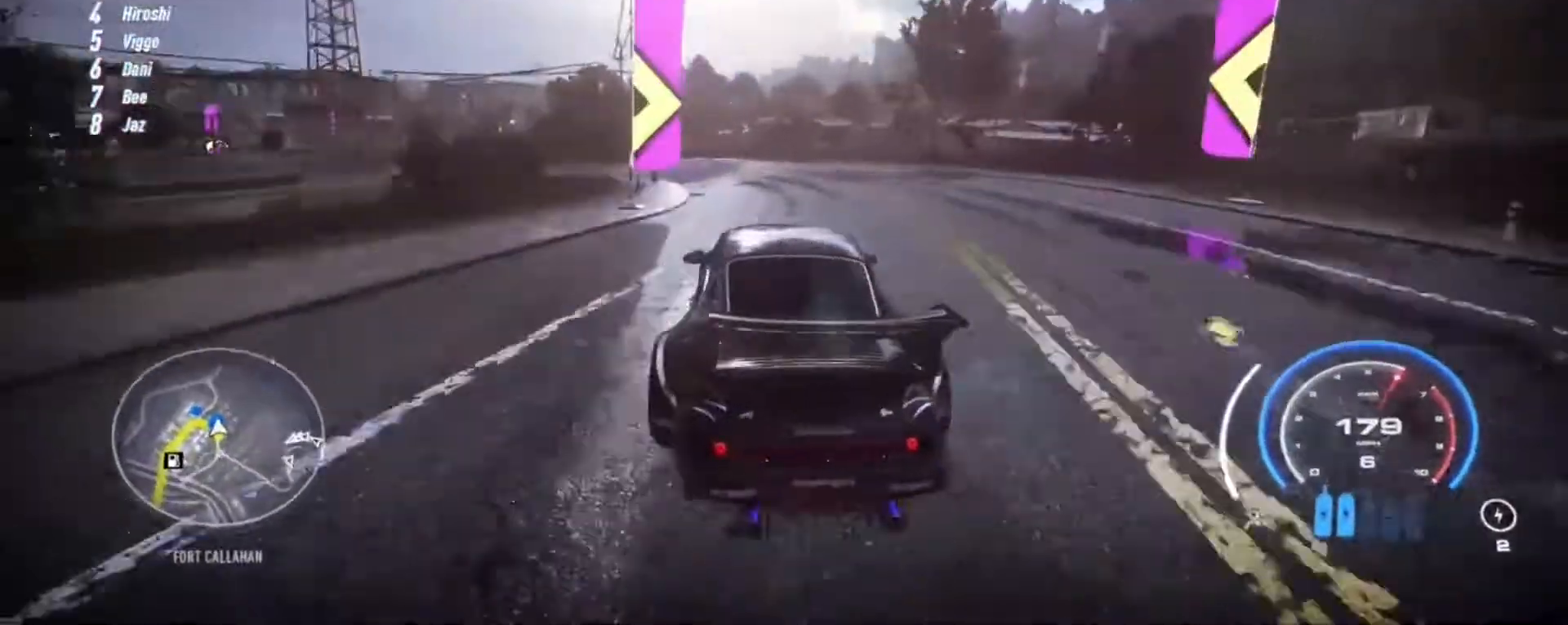
{"buttons": ["R2"], "left_stick": "left", "events": [[183, "L2", "up"], [317, "L1", "down"], [417, "L1", "up"], [450, "left_stick", "left"]]}
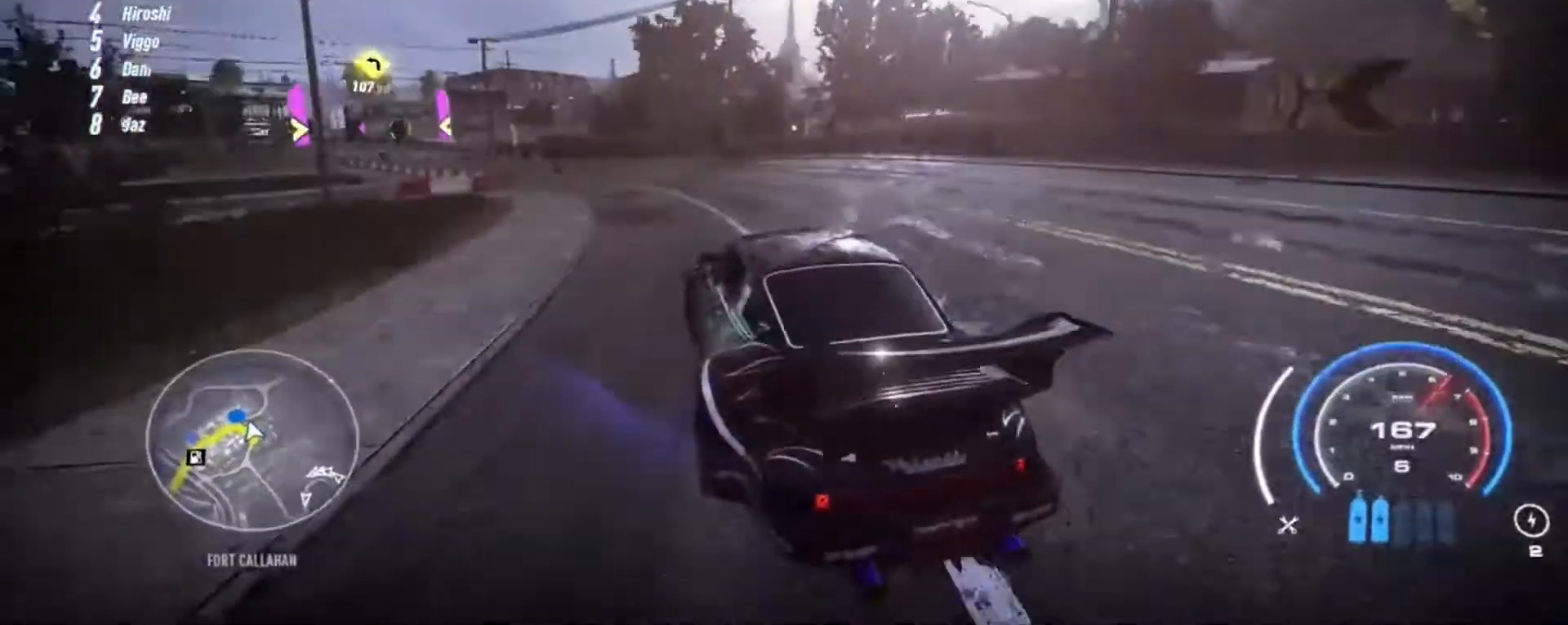
{"buttons": ["R2"], "left_stick": "left", "events": []}
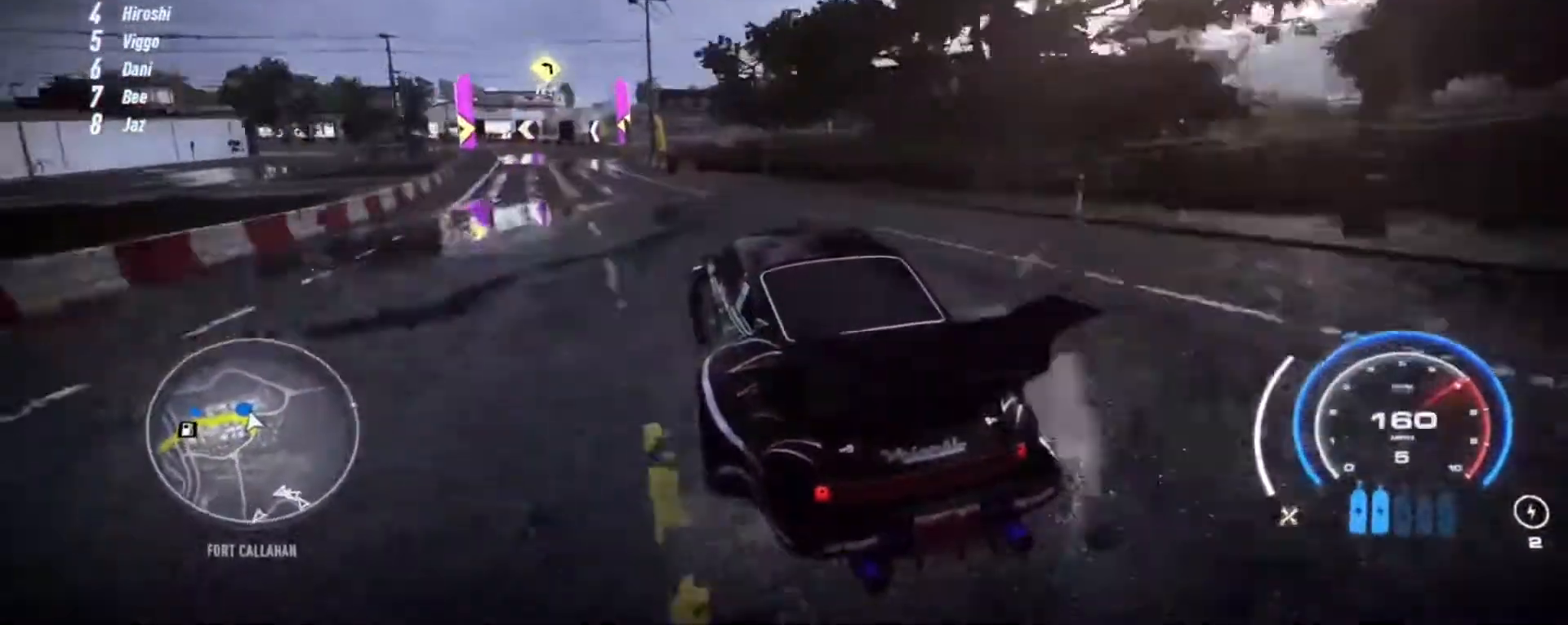
{"buttons": ["A", "R2"], "left_stick": "down-left", "events": [[117, "left_stick", "center"], [217, "A", "down"], [217, "left_stick", "left"], [400, "left_stick", "down-left"]]}
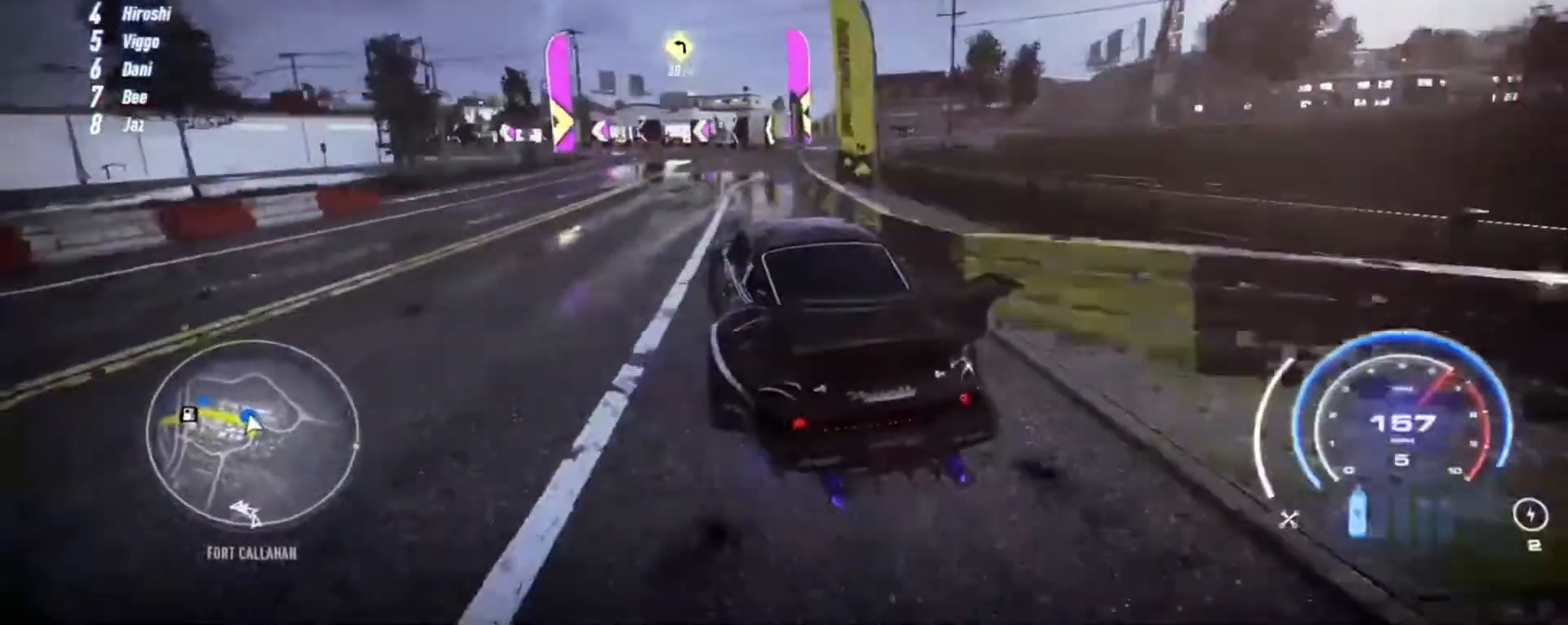
{"buttons": ["A", "R2"], "left_stick": "left", "events": [[250, "left_stick", "left"]]}
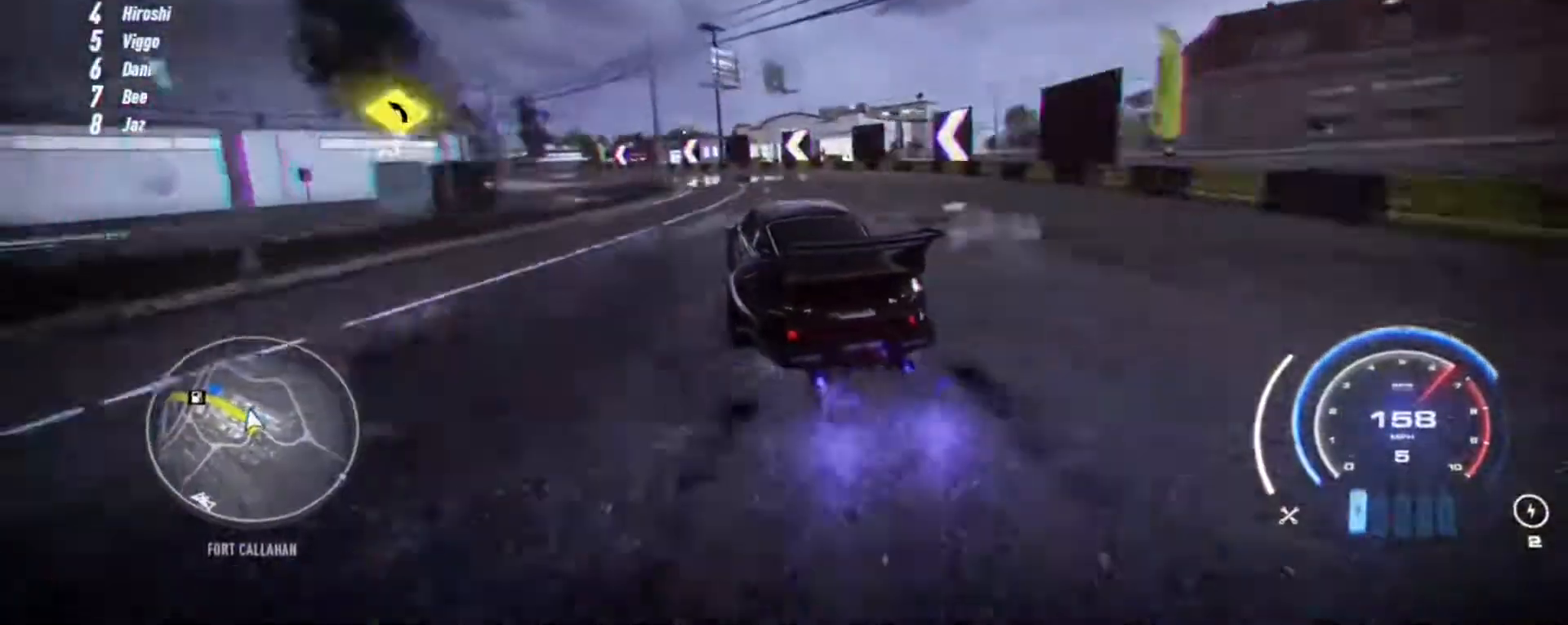
{"buttons": ["A", "R2"], "left_stick": "down-left", "events": [[383, "left_stick", "down-left"]]}
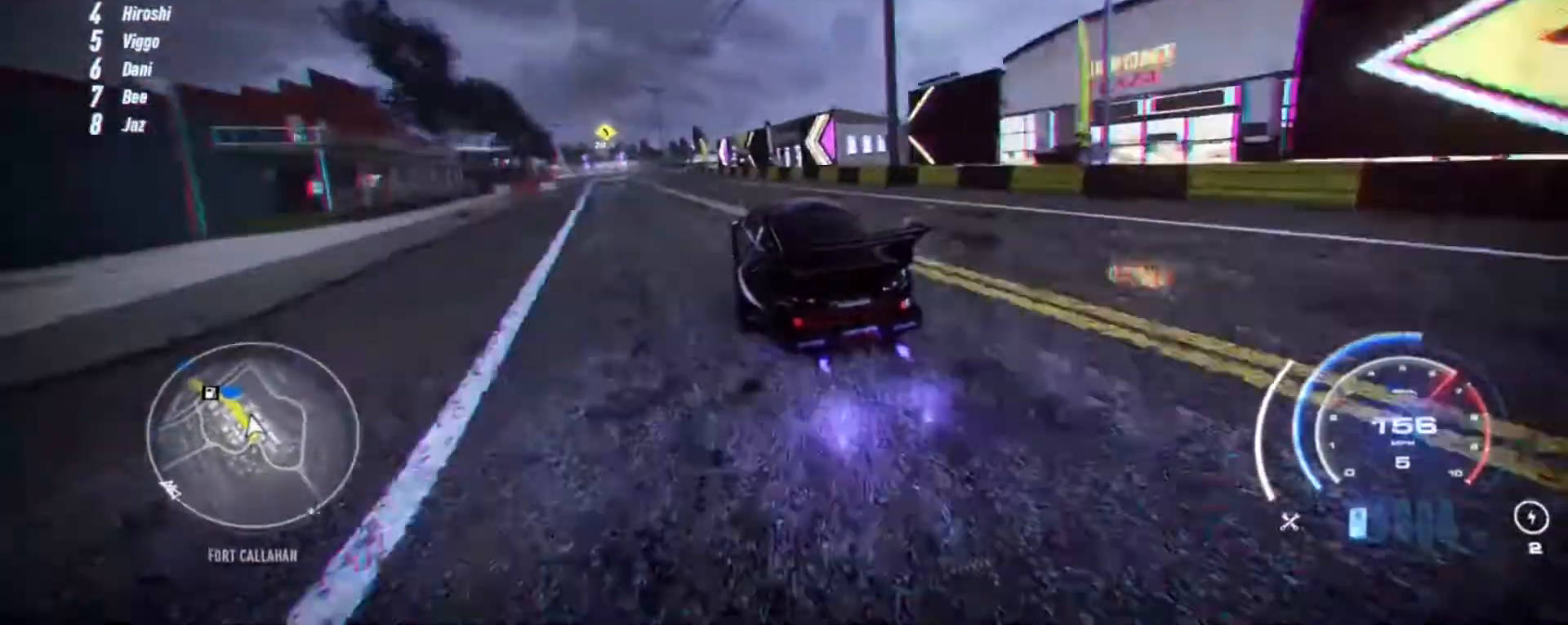
{"buttons": ["A", "R2"], "left_stick": "center", "events": [[417, "left_stick", "center"]]}
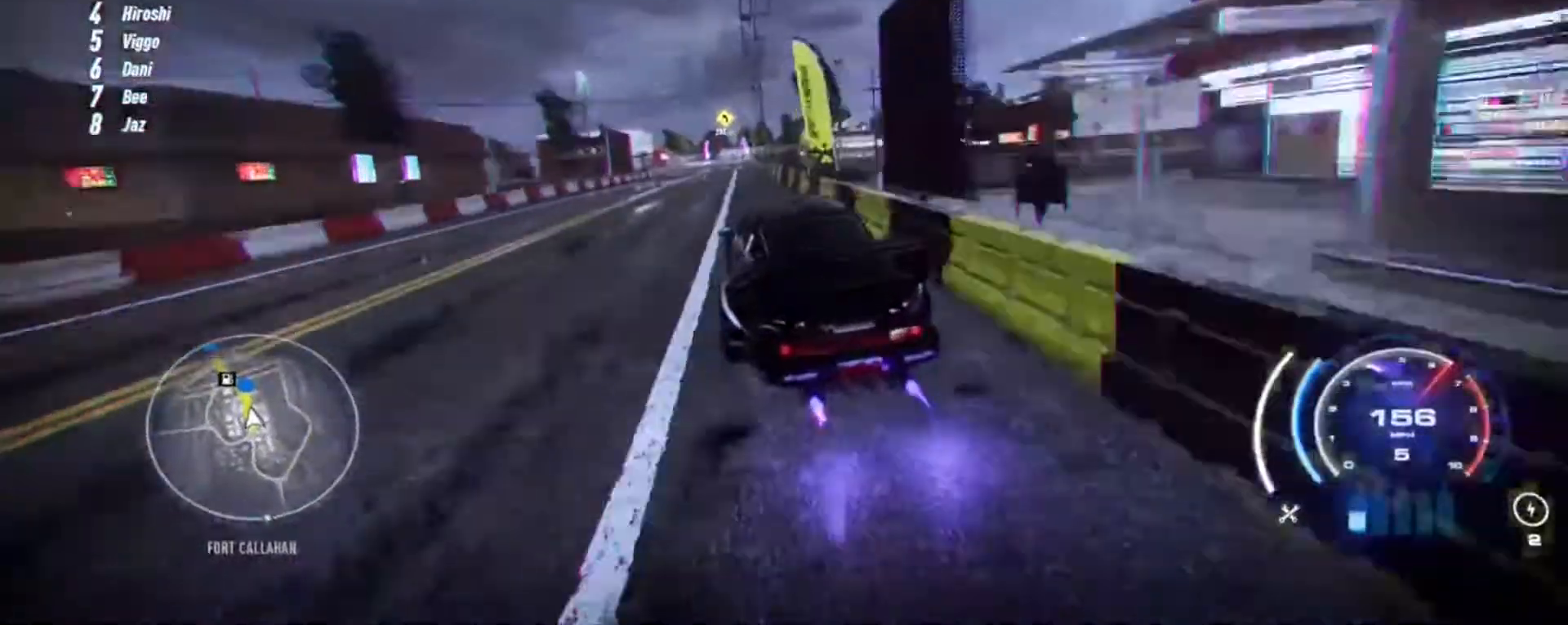
{"buttons": ["A", "R2"], "left_stick": "up", "events": [[417, "left_stick", "up"]]}
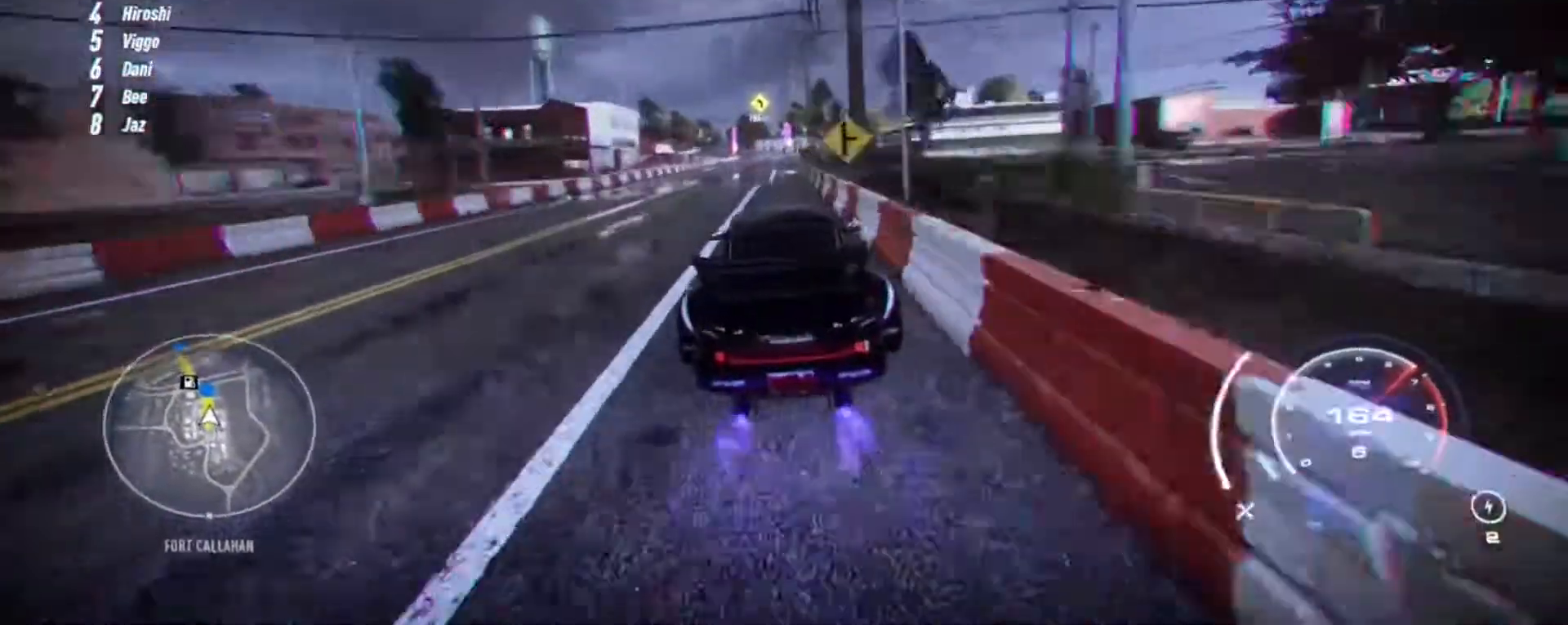
{"buttons": ["A", "R1", "R2"], "left_stick": "up", "events": [[417, "R1", "down"]]}
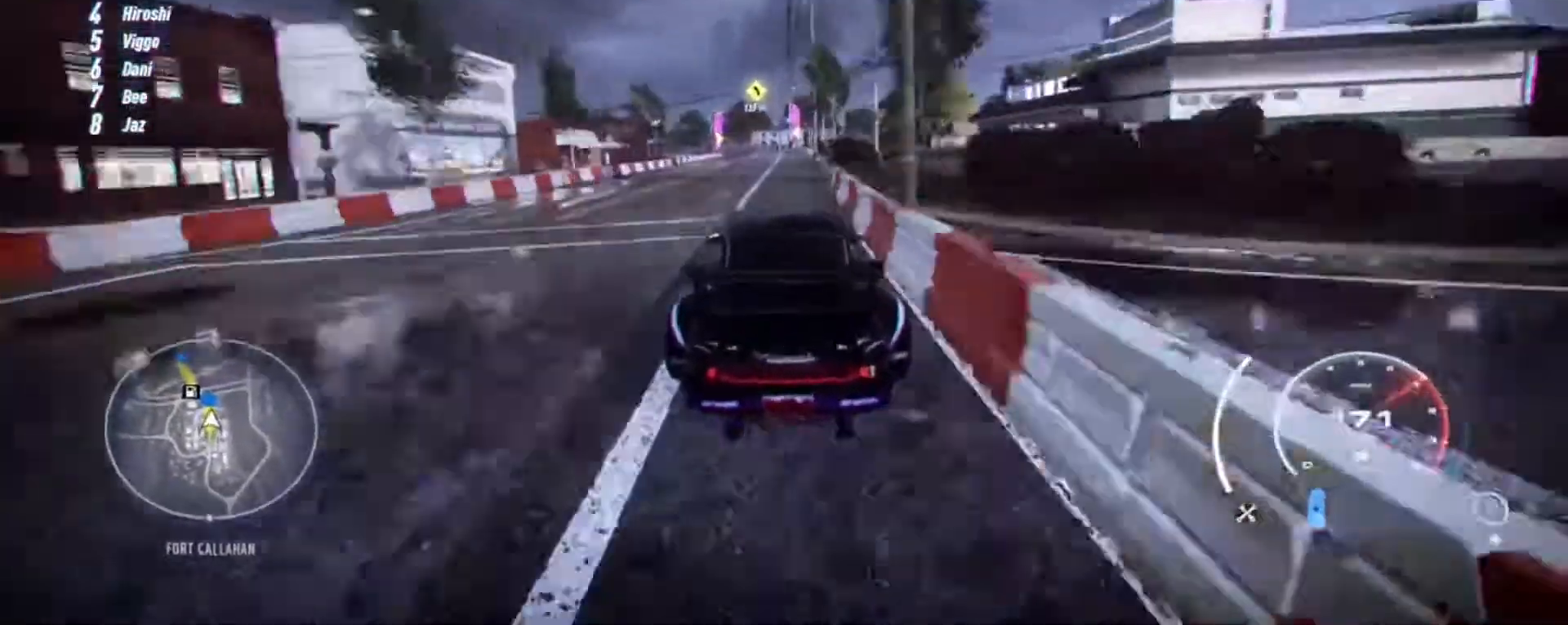
{"buttons": ["A", "R2"], "left_stick": "up-left", "events": [[83, "R1", "up"], [333, "left_stick", "up-left"]]}
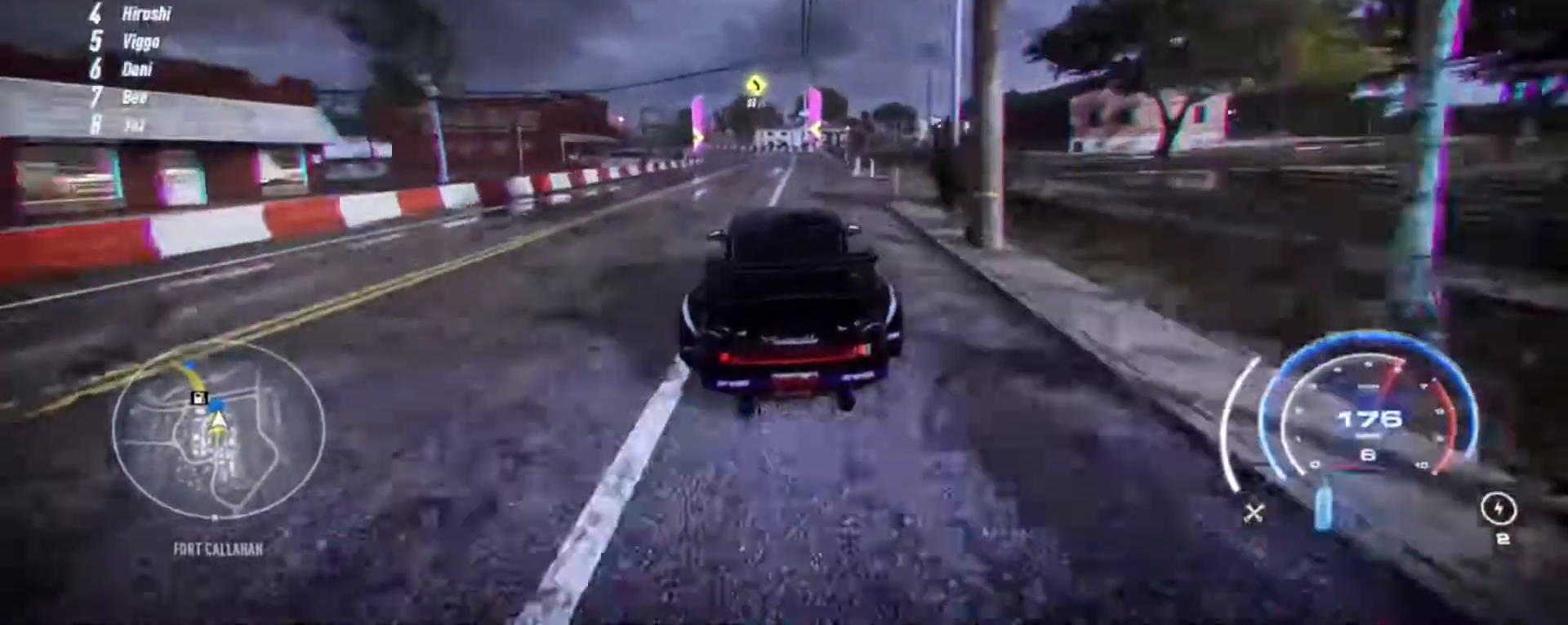
{"buttons": ["A", "R2"], "left_stick": "up-left", "events": []}
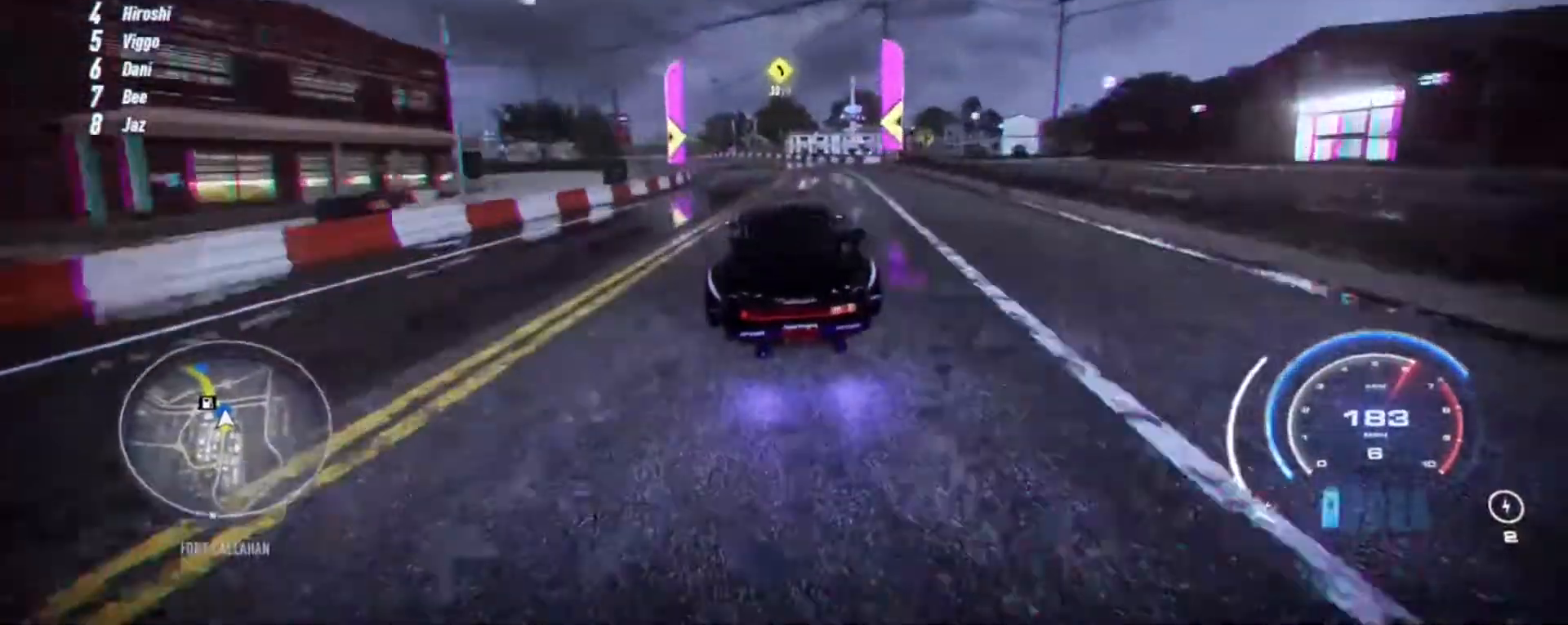
{"buttons": ["R2"], "left_stick": "up-left", "events": [[317, "A", "up"]]}
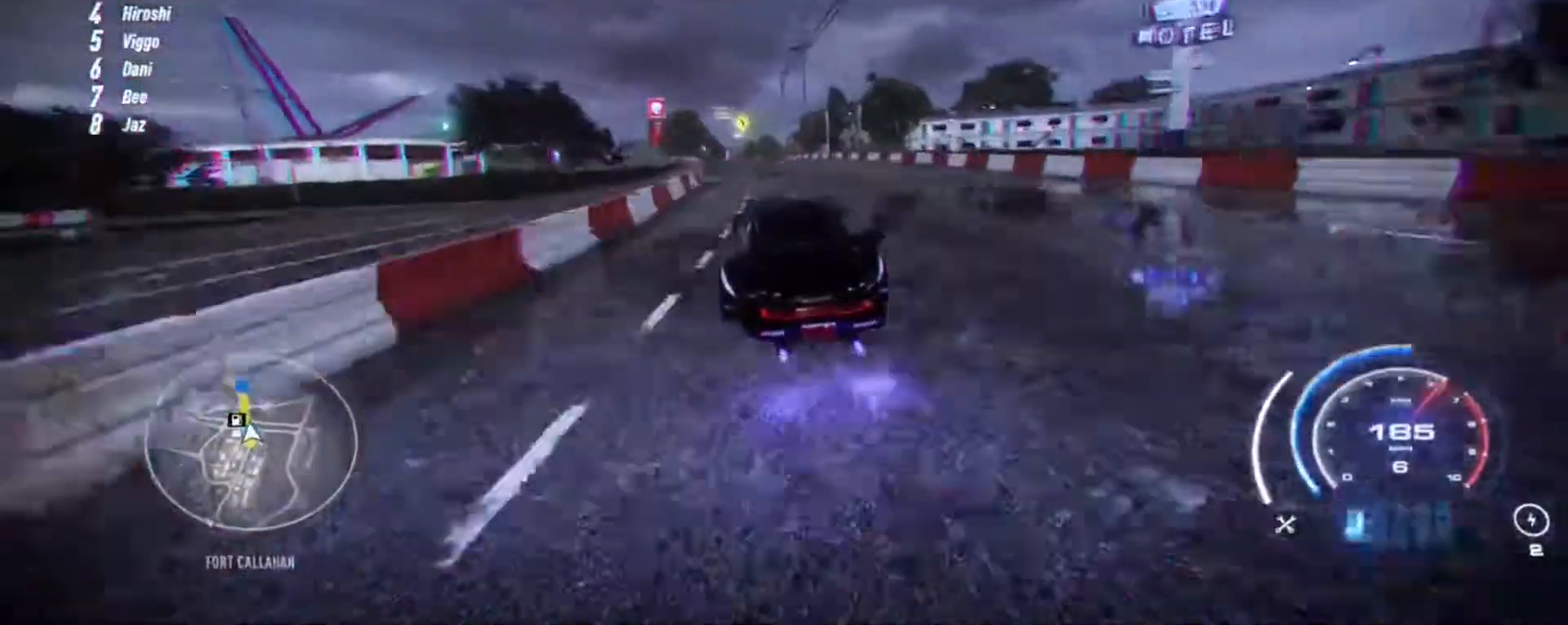
{"buttons": ["R2"], "left_stick": "up-left", "events": []}
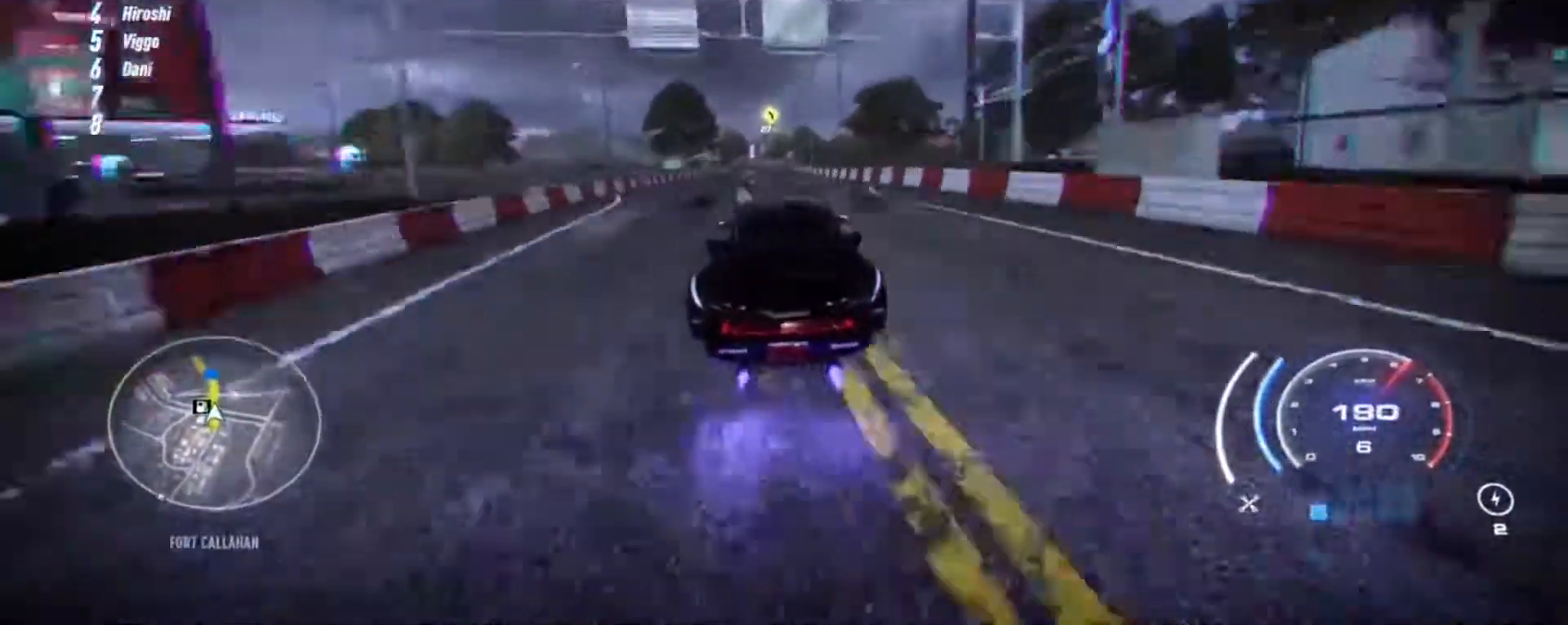
{"buttons": ["R2"], "left_stick": "up", "events": [[33, "left_stick", "up"]]}
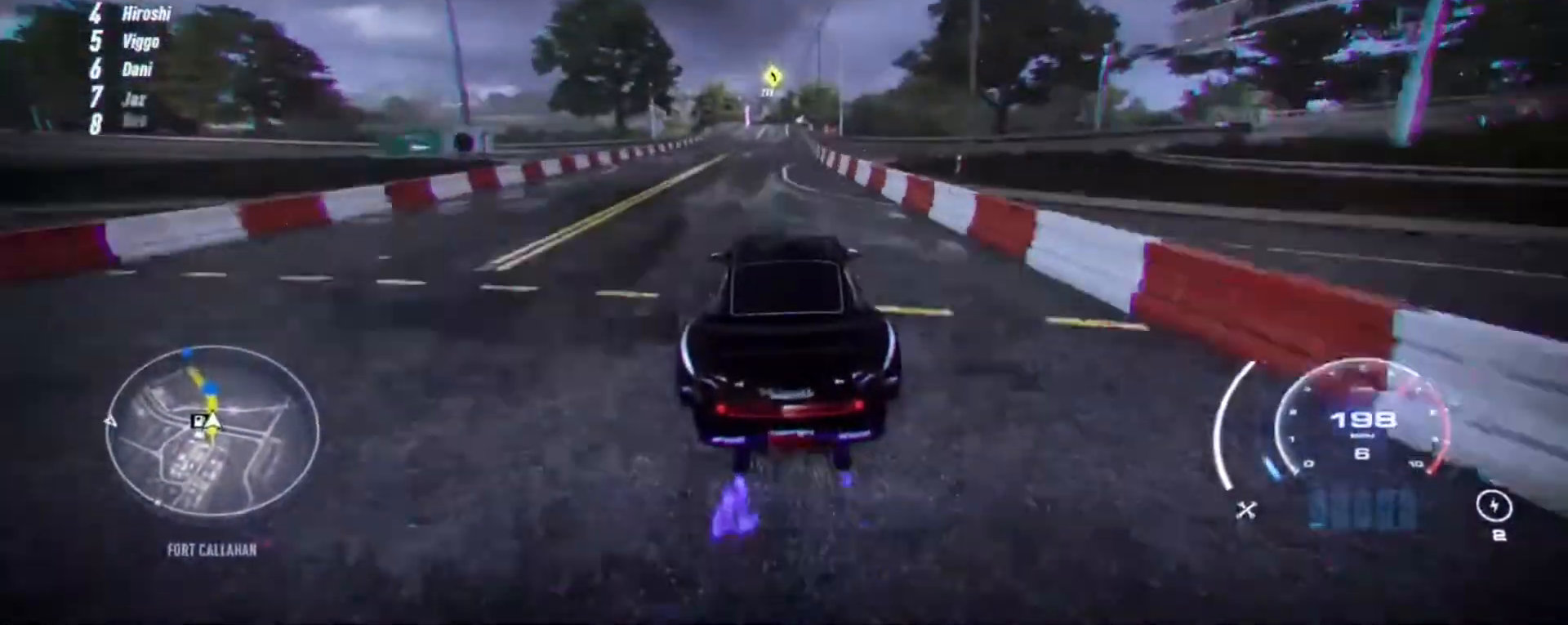
{"buttons": ["A", "R2"], "left_stick": "up", "events": [[217, "B", "down"], [317, "B", "up"], [417, "A", "down"]]}
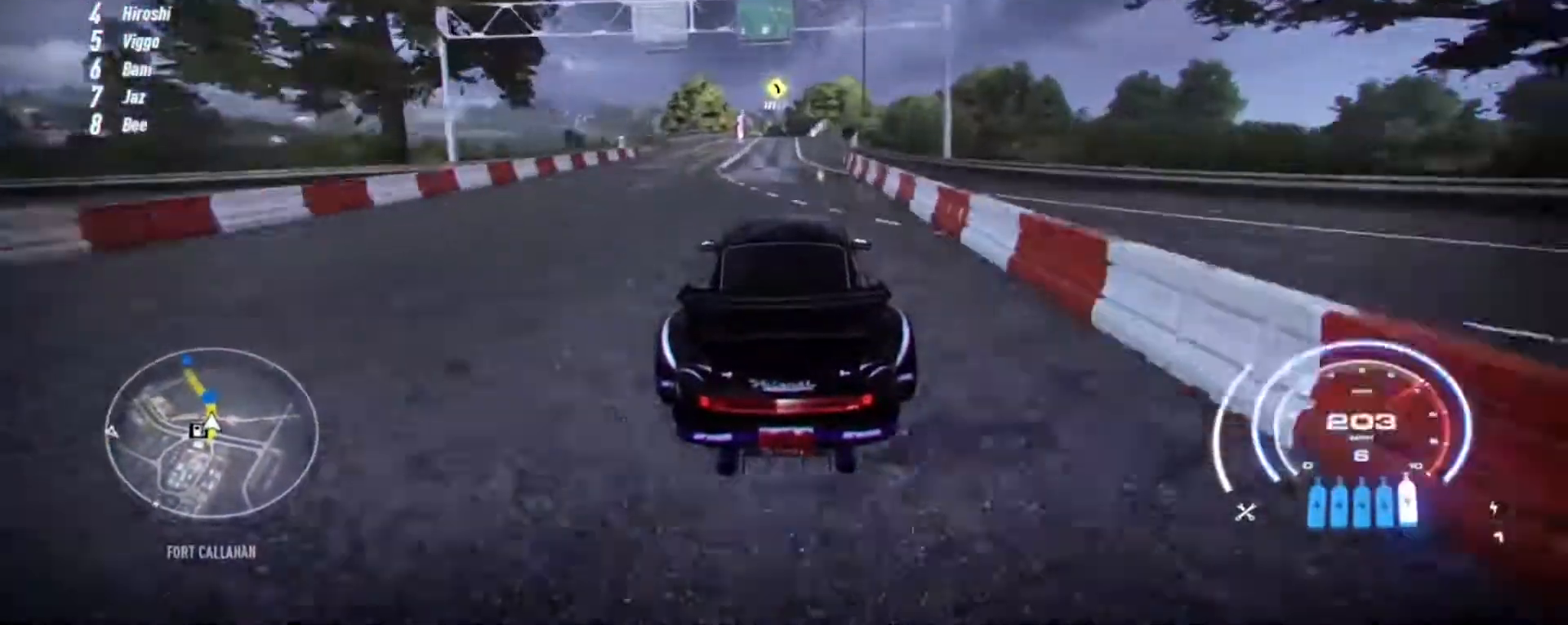
{"buttons": ["R2"], "left_stick": "up", "events": [[83, "R1", "down"], [217, "A", "up"], [217, "R1", "up"]]}
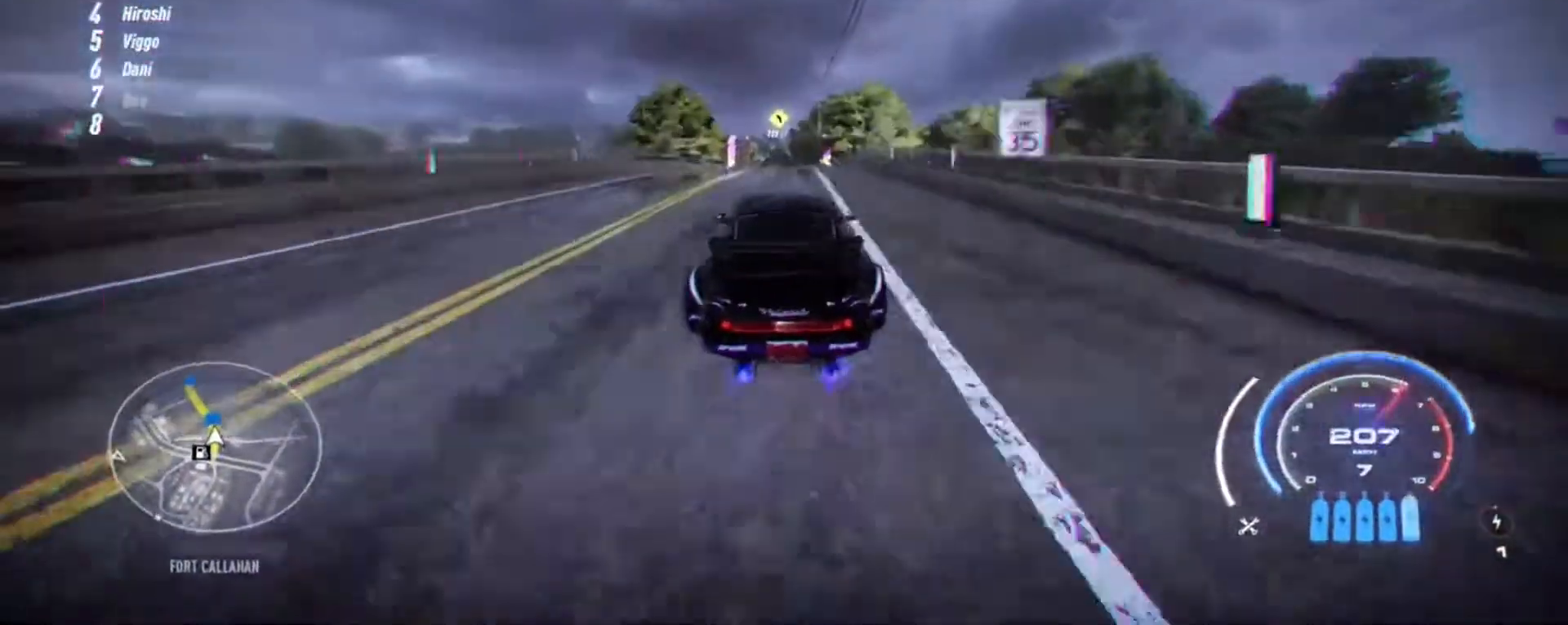
{"buttons": ["R2"], "left_stick": "up-left", "events": [[333, "left_stick", "up-left"]]}
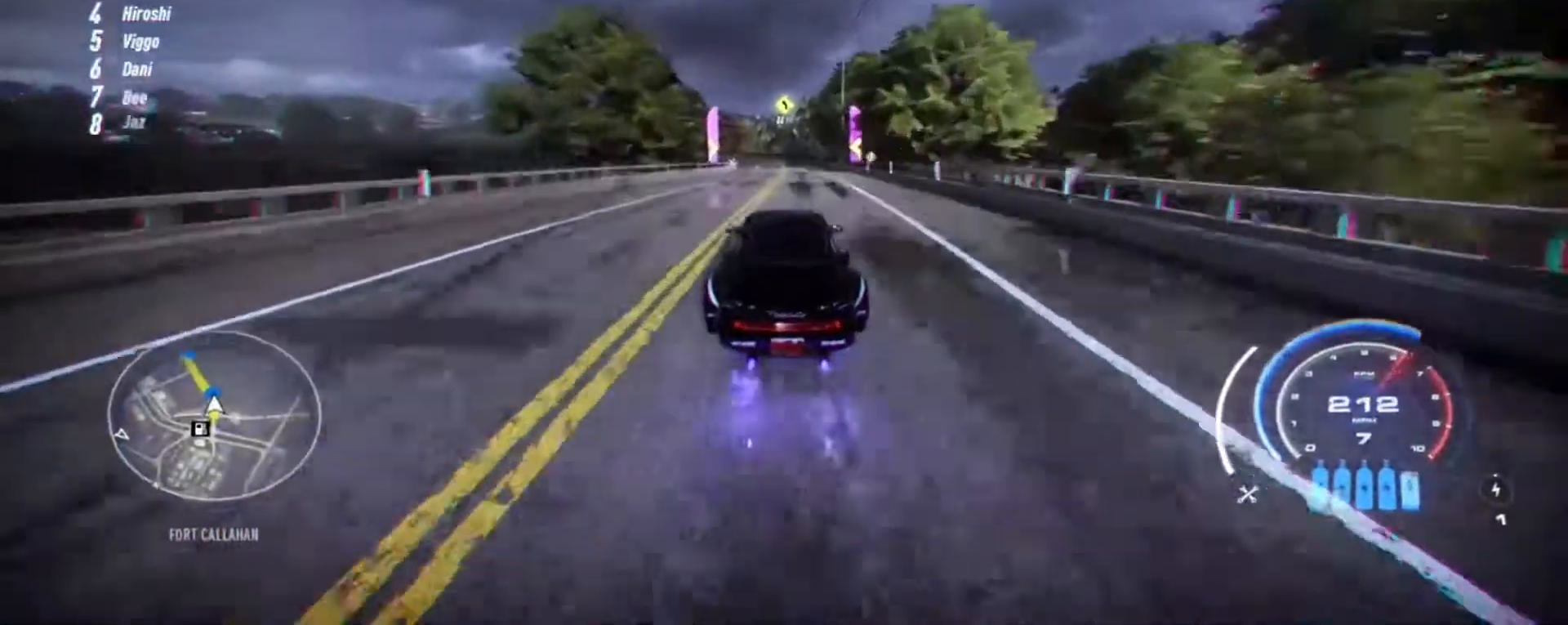
{"buttons": ["R2"], "left_stick": "up-left", "events": []}
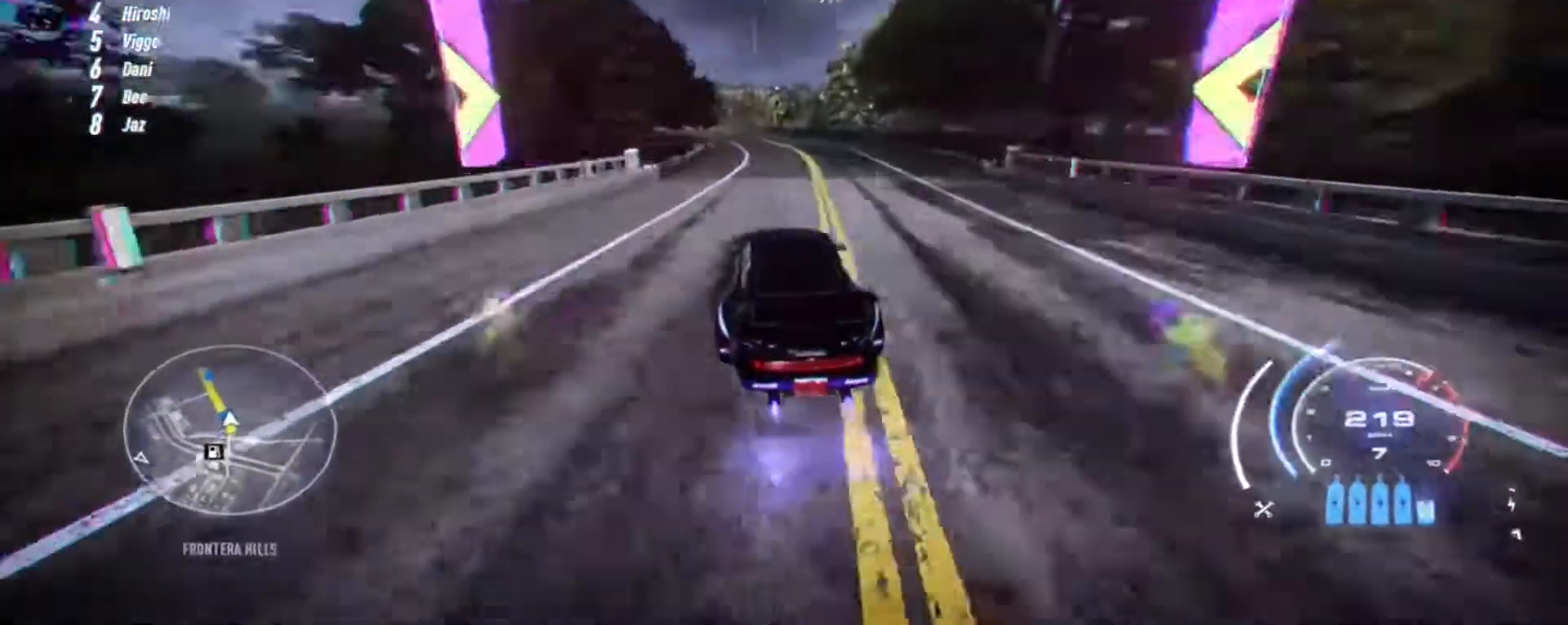
{"buttons": ["R2"], "left_stick": "up-left", "events": []}
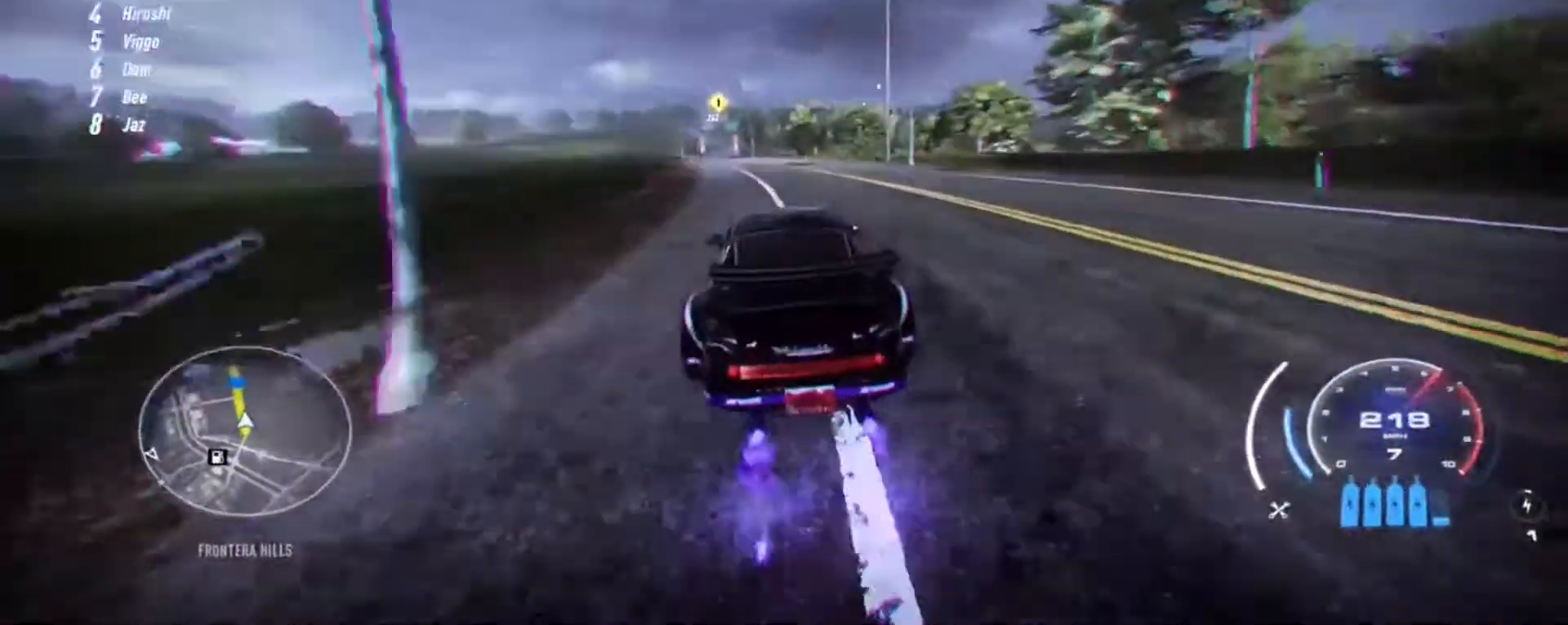
{"buttons": ["R2"], "left_stick": "up-left", "events": []}
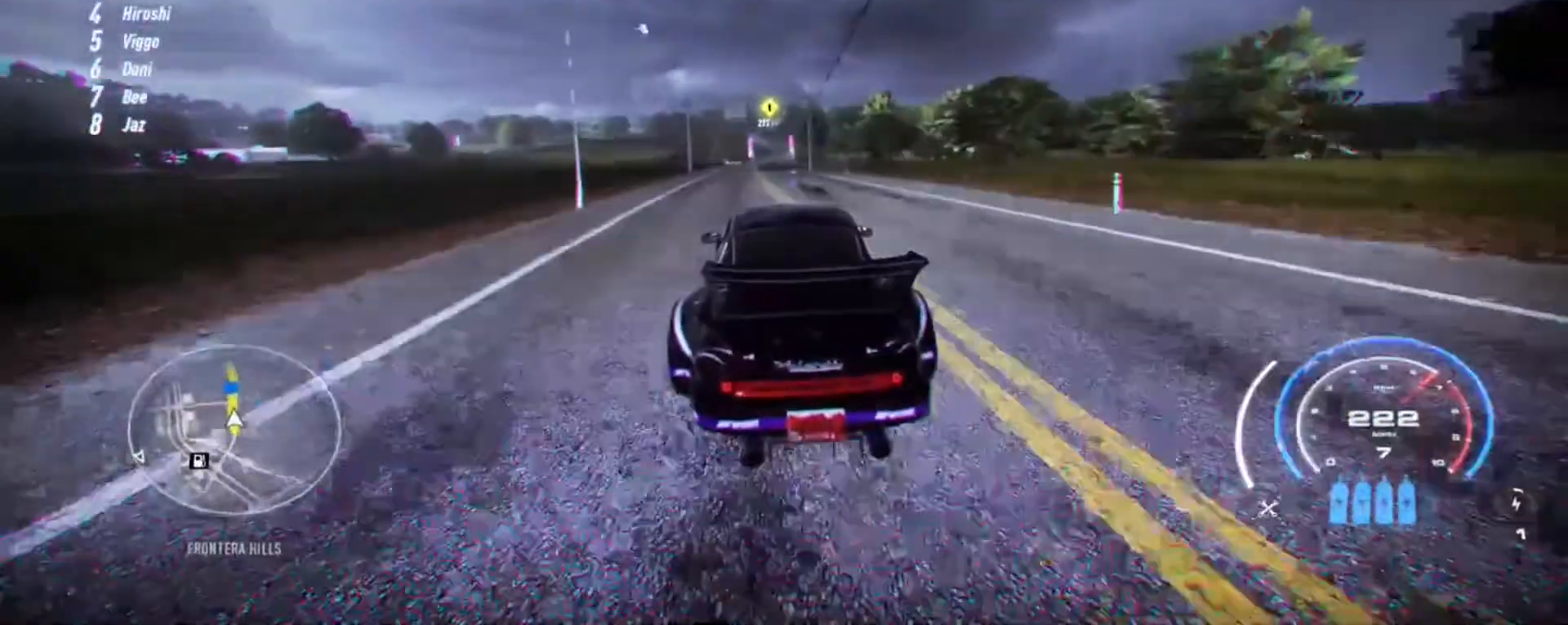
{"buttons": ["R2"], "left_stick": "up", "events": [[183, "left_stick", "up"]]}